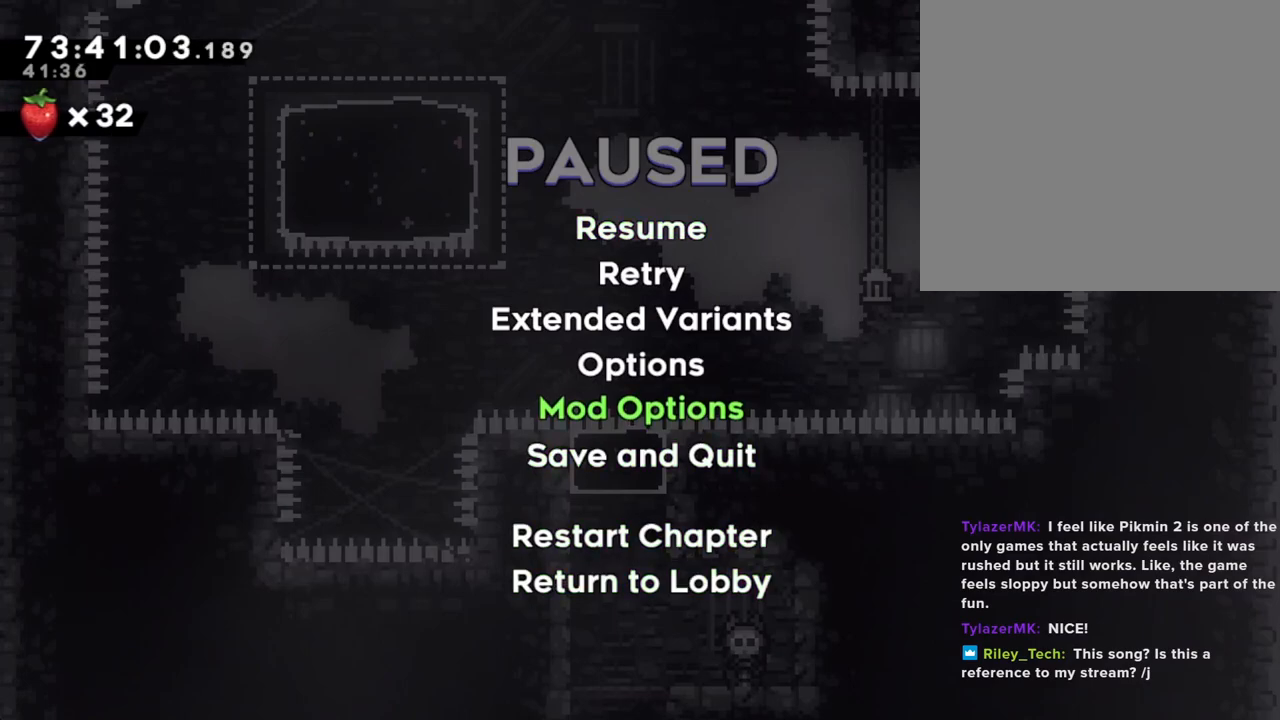
Gameplay with a controller (Nintendo layout); each line is a JSON object with the inputs held at the frame after it. "events" lists button and stick changes between this image and that frame as [ms after this image, input, new state], when the widget could be followed in between. Not read: HOME L1 L3 R1 R3.
{"buttons": [], "left_stick": "center", "right_stick": "center", "events": [[168, "A", "down"], [235, "A", "up"]]}
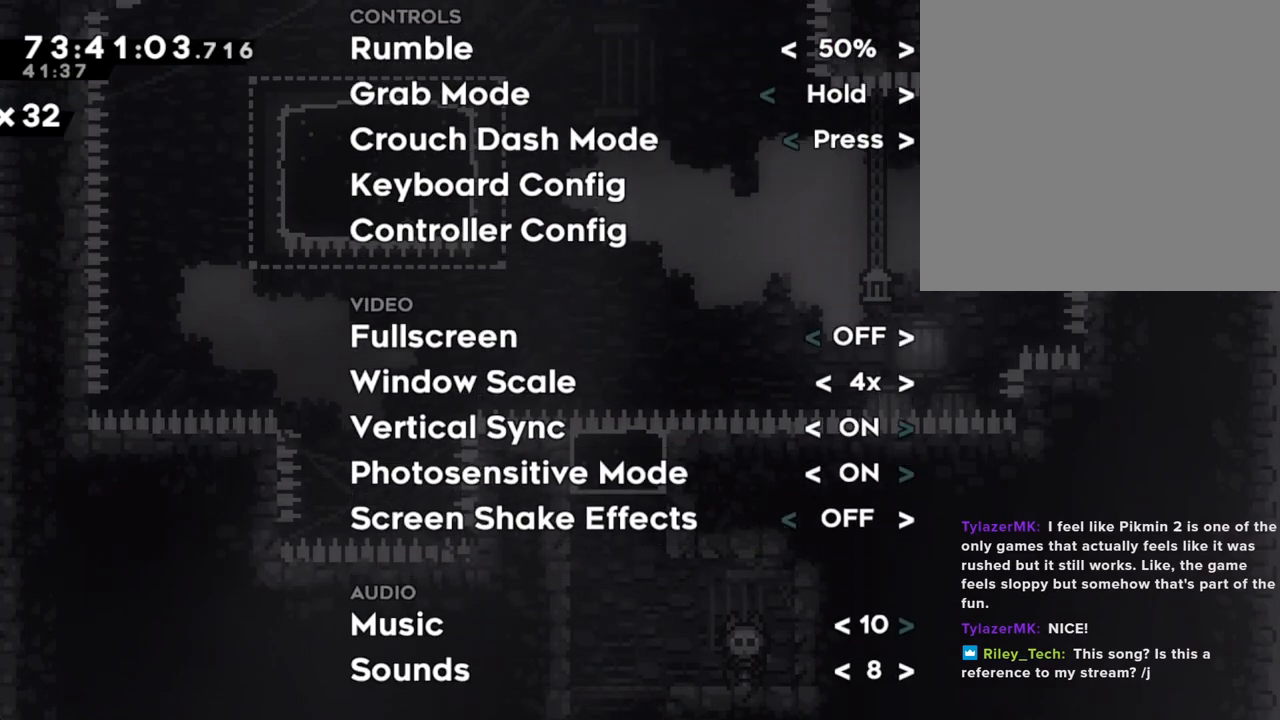
{"buttons": [], "left_stick": "center", "right_stick": "center", "events": []}
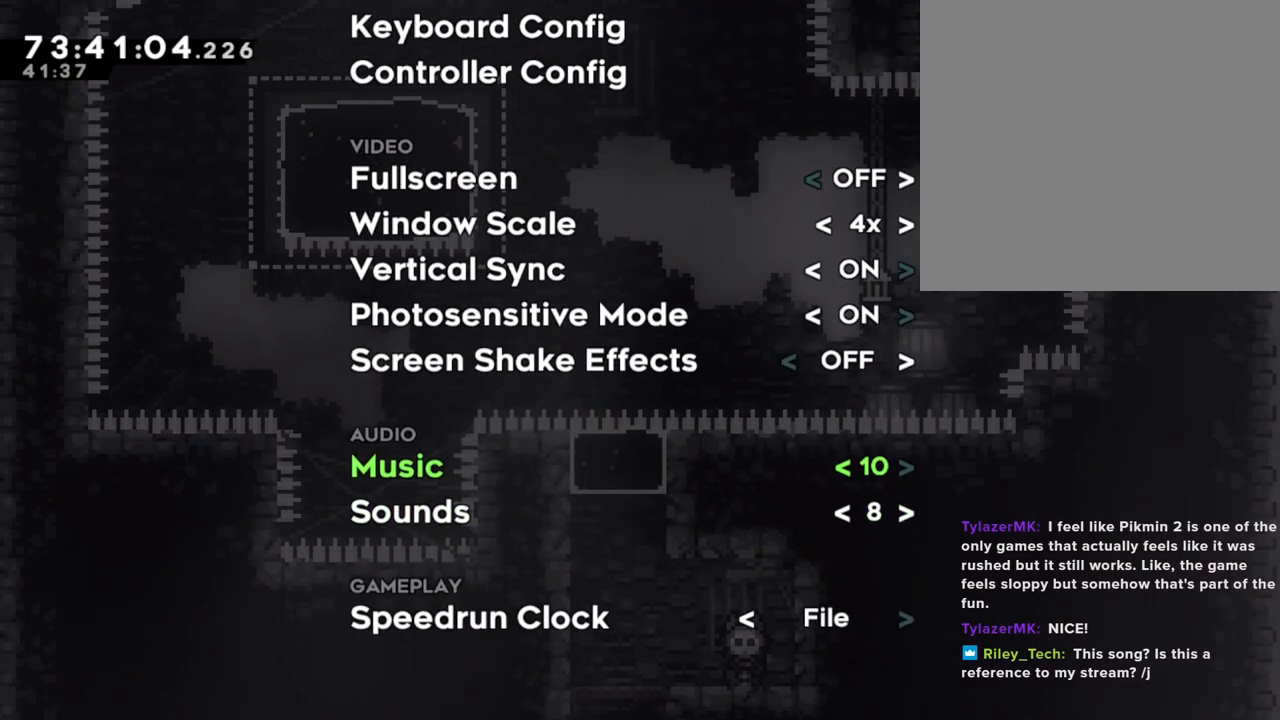
{"buttons": [], "left_stick": "center", "right_stick": "center", "events": []}
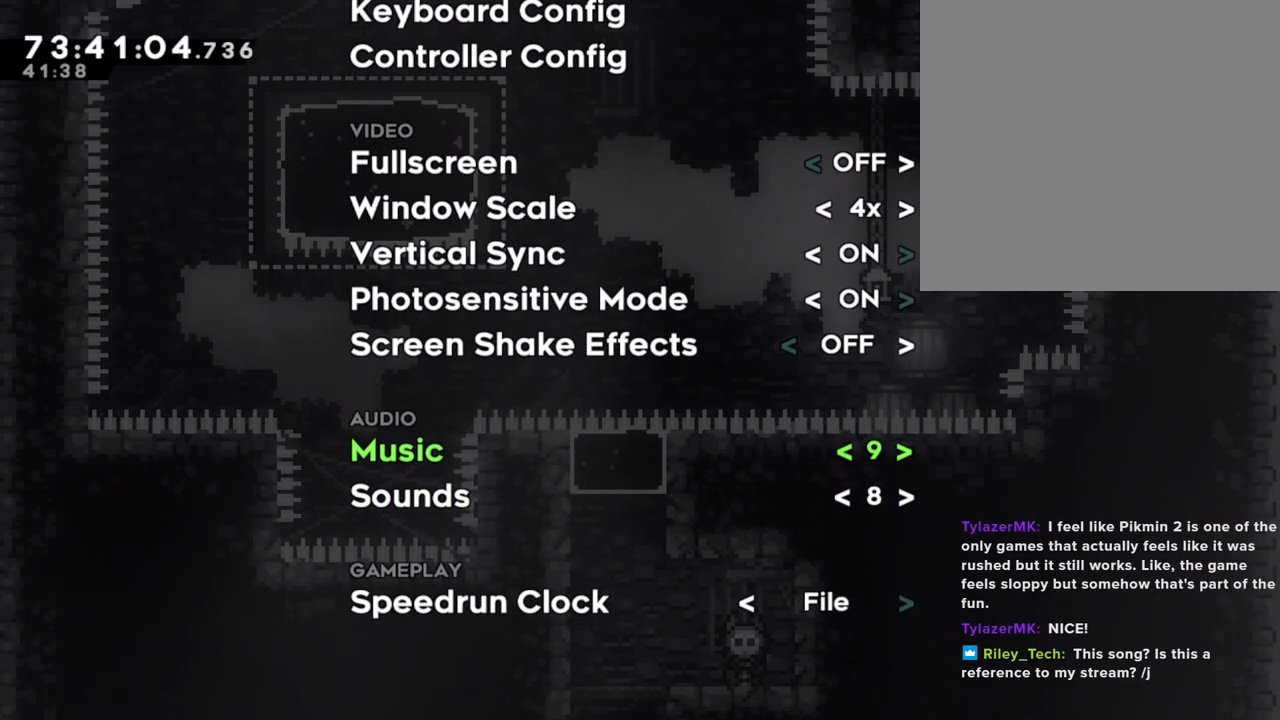
{"buttons": [], "left_stick": "center", "right_stick": "center", "events": []}
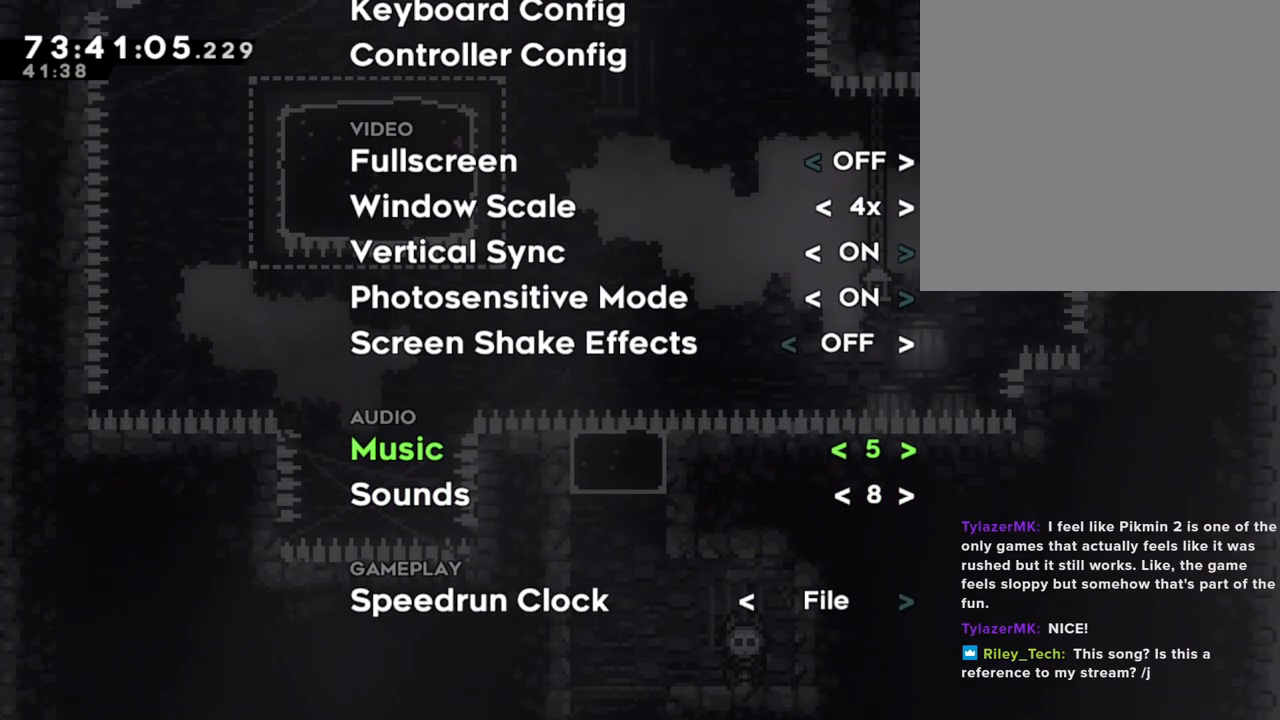
{"buttons": [], "left_stick": "center", "right_stick": "center", "events": []}
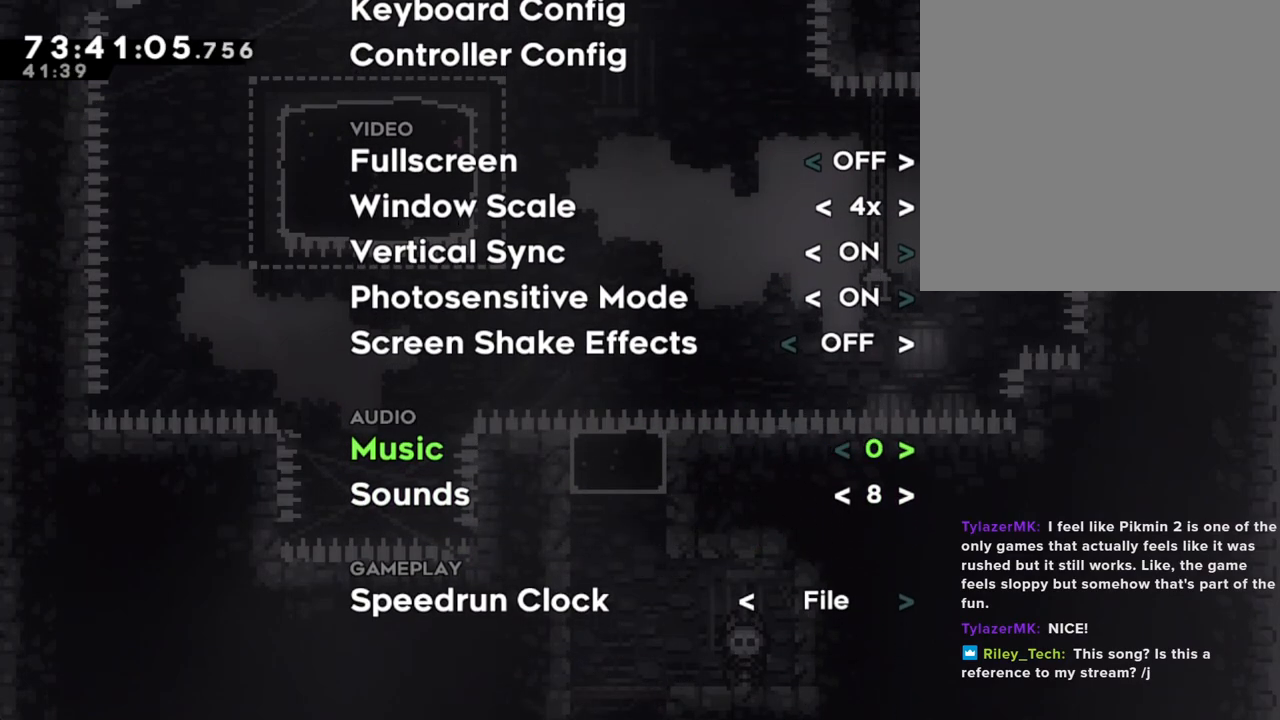
{"buttons": ["B"], "left_stick": "center", "right_stick": "center", "events": [[285, "B", "down"], [368, "B", "up"], [435, "B", "down"]]}
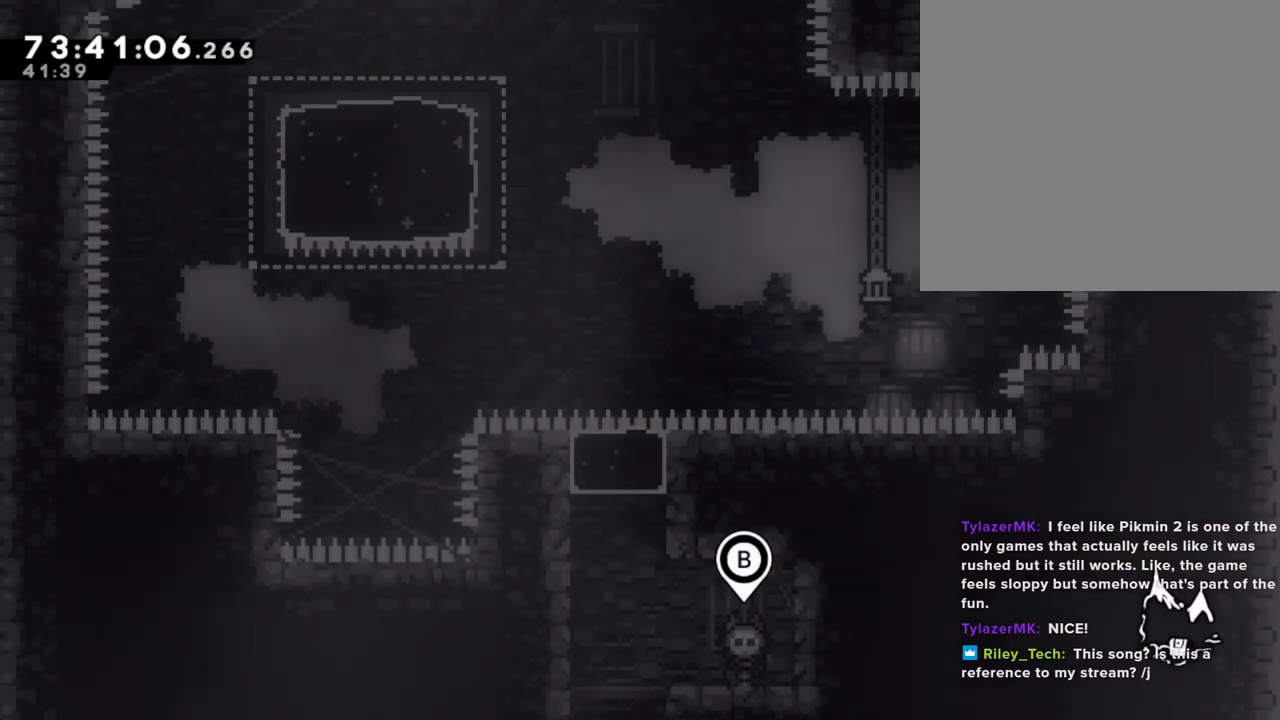
{"buttons": [], "left_stick": "center", "right_stick": "center", "events": [[34, "B", "up"], [151, "B", "down"], [268, "B", "up"]]}
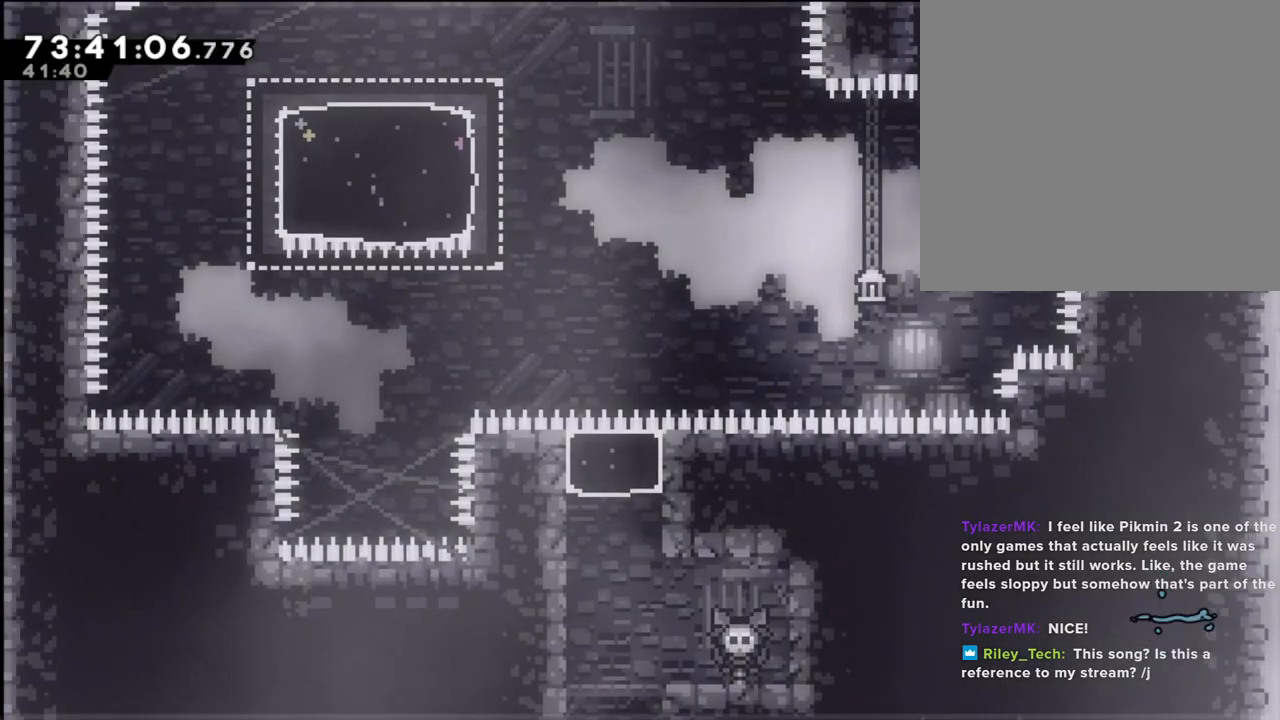
{"buttons": [], "left_stick": "center", "right_stick": "center", "events": []}
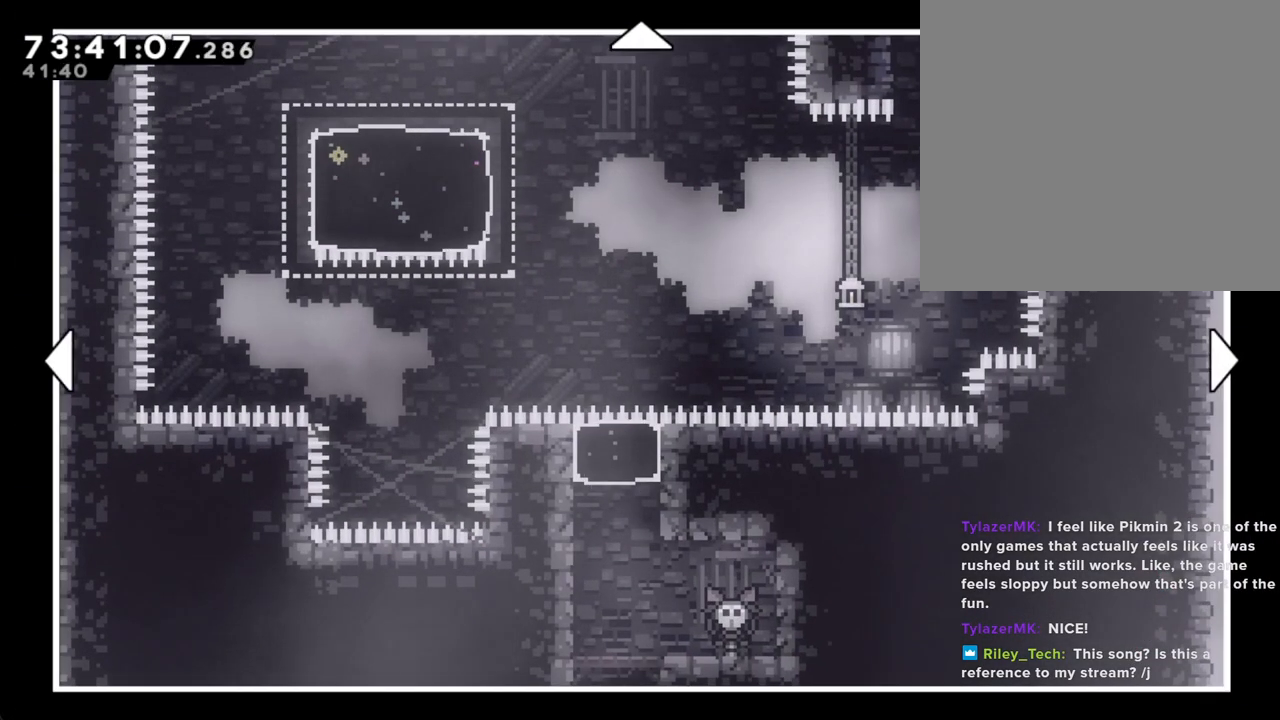
{"buttons": [], "left_stick": "center", "right_stick": "center", "events": [[16, "B", "down"], [117, "B", "up"]]}
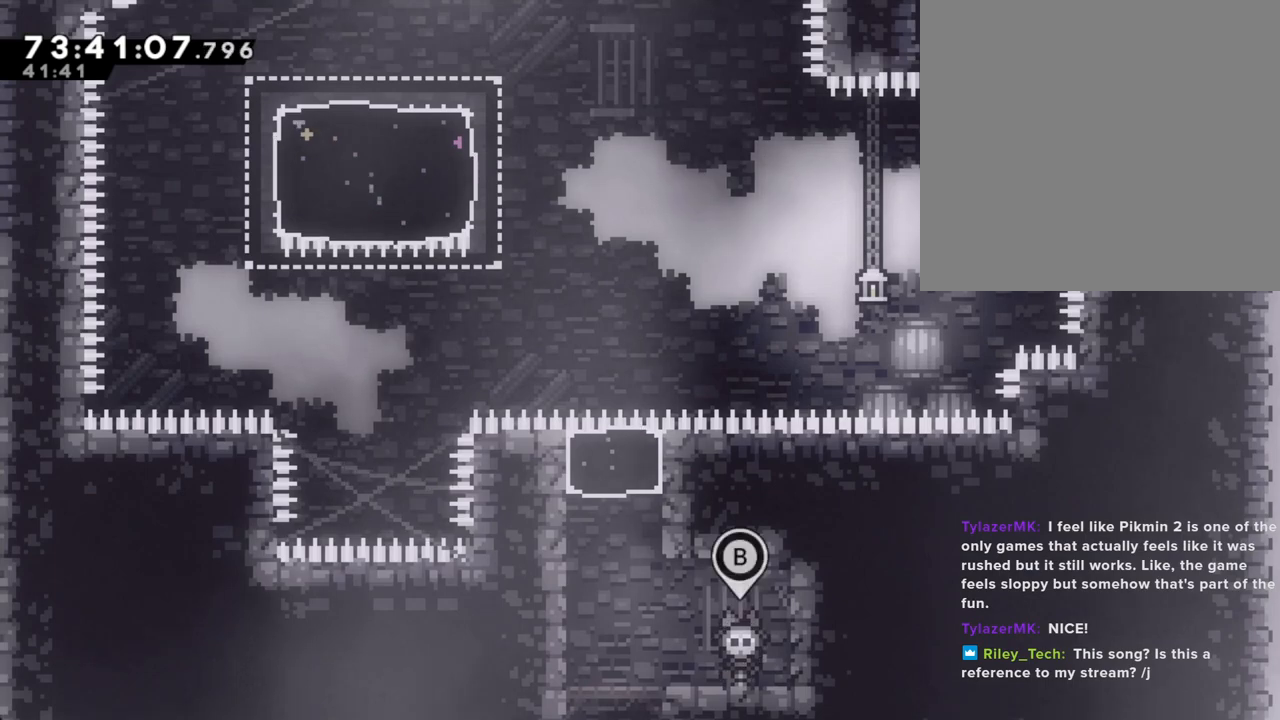
{"buttons": [], "left_stick": "center", "right_stick": "center", "events": []}
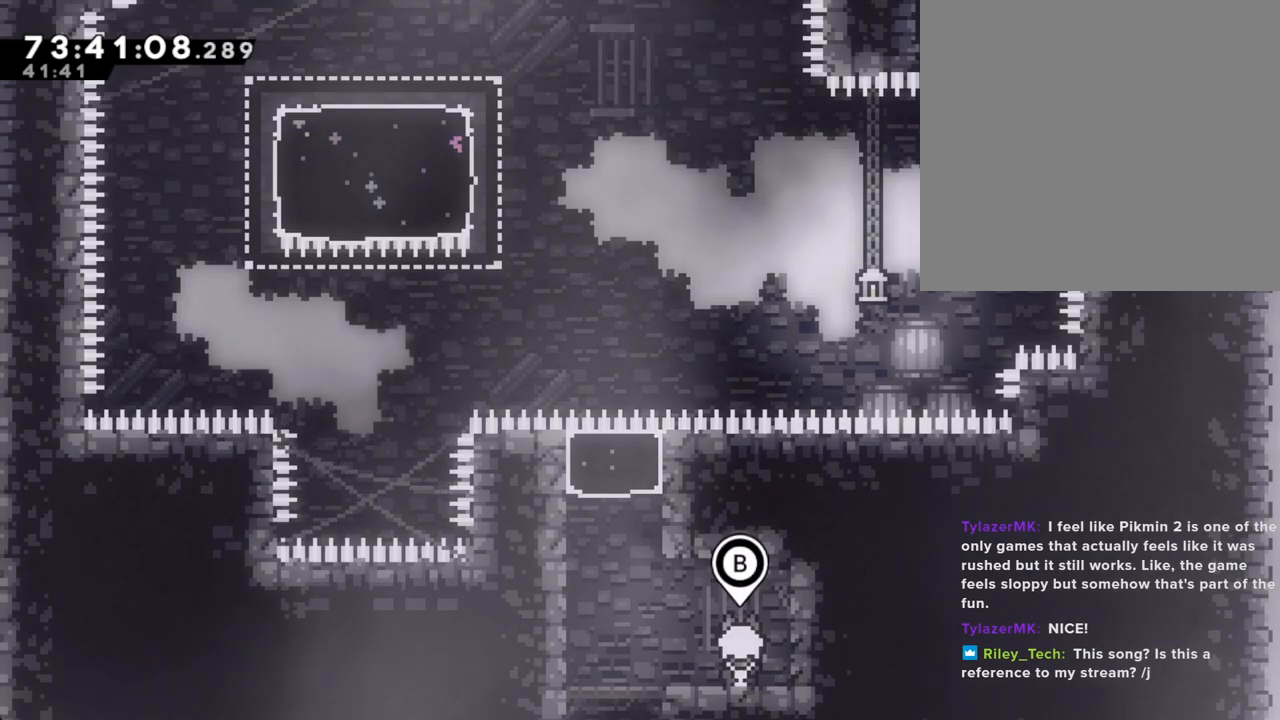
{"buttons": [], "left_stick": "center", "right_stick": "center", "events": []}
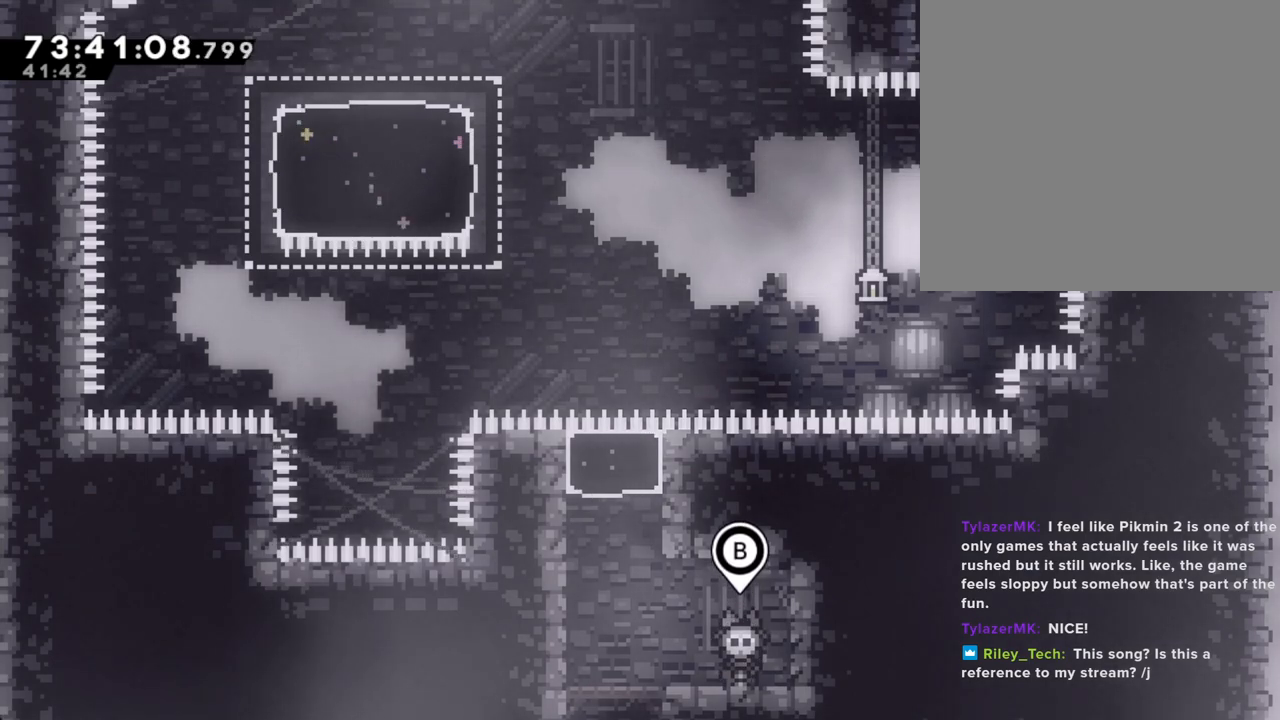
{"buttons": [], "left_stick": "center", "right_stick": "center", "events": []}
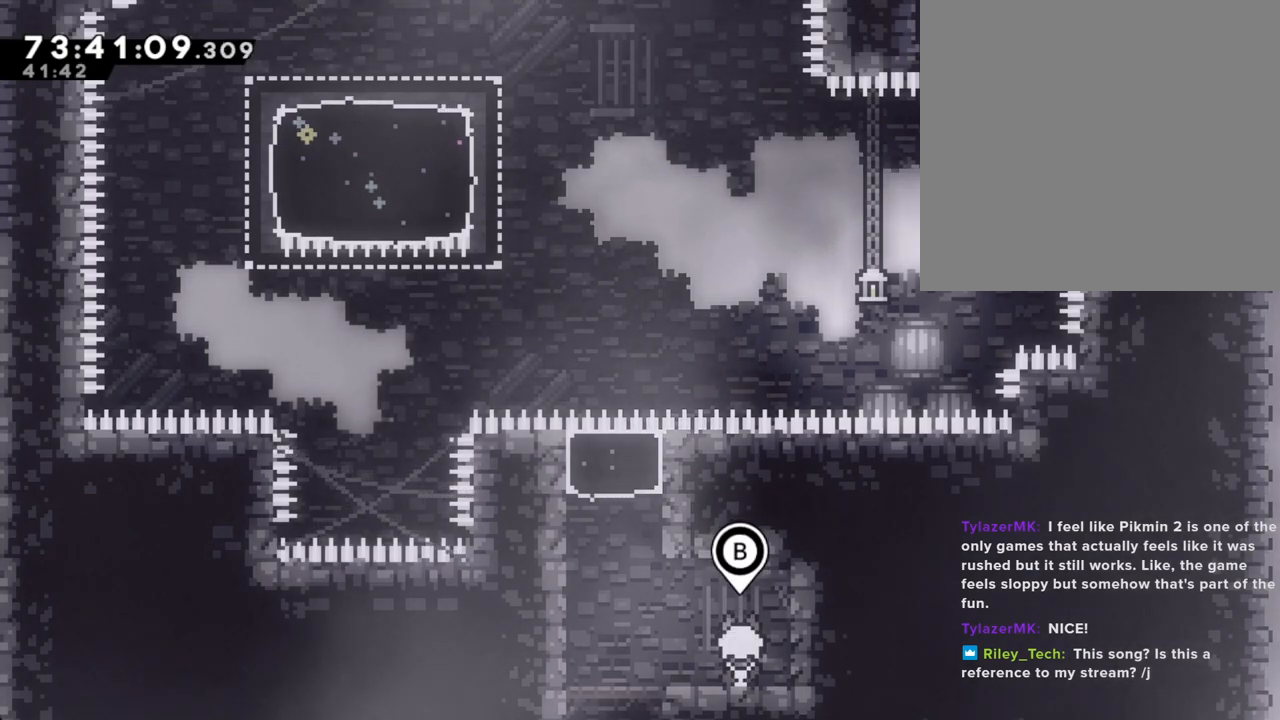
{"buttons": [], "left_stick": "center", "right_stick": "center", "events": []}
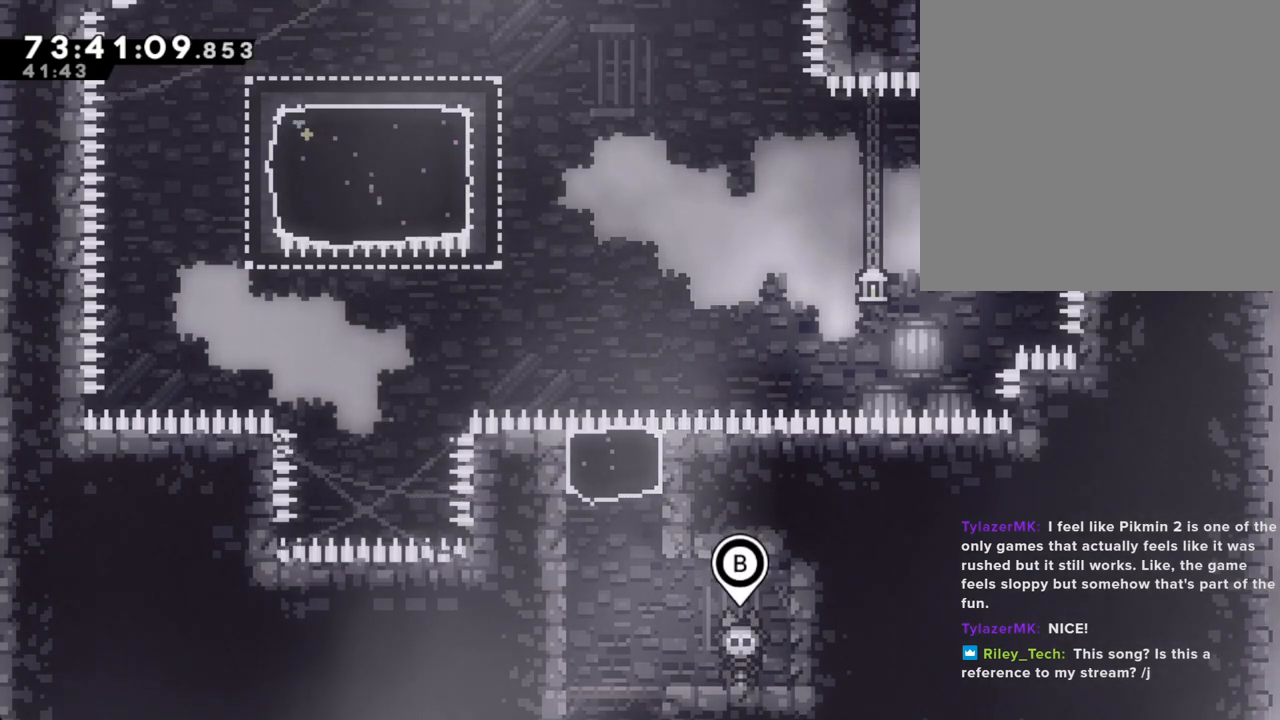
{"buttons": [], "left_stick": "center", "right_stick": "center", "events": []}
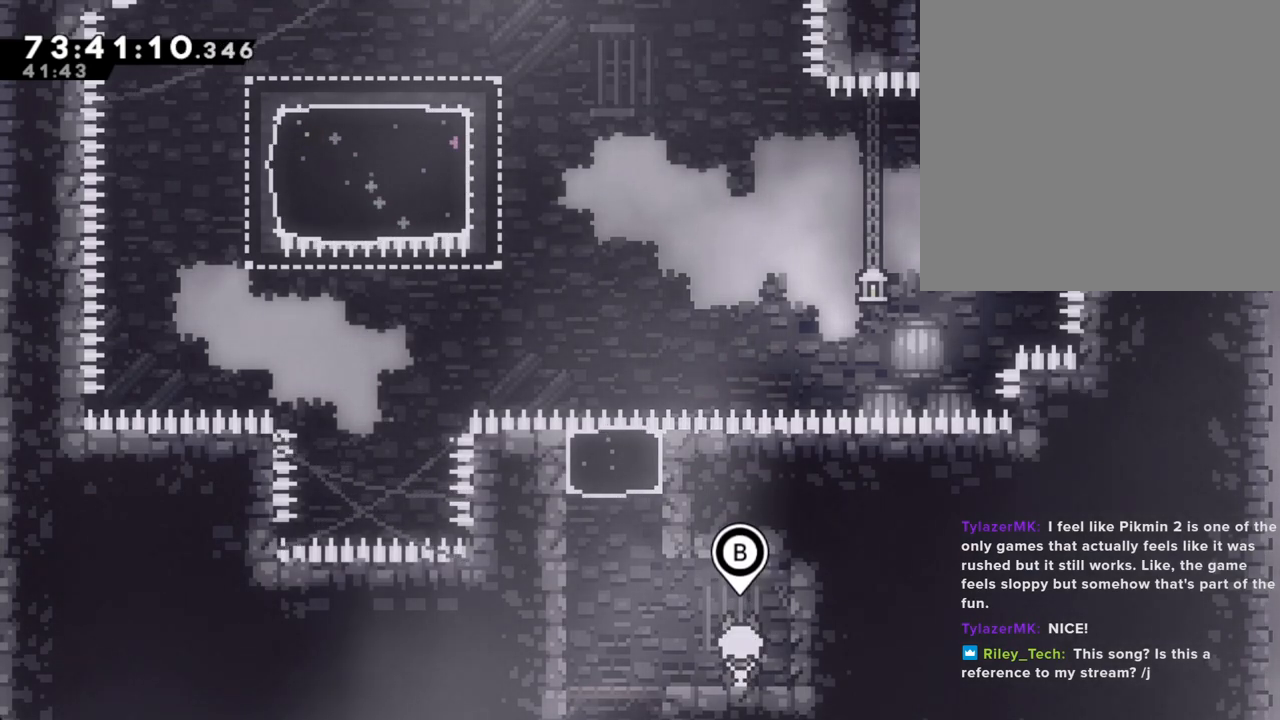
{"buttons": [], "left_stick": "center", "right_stick": "center", "events": []}
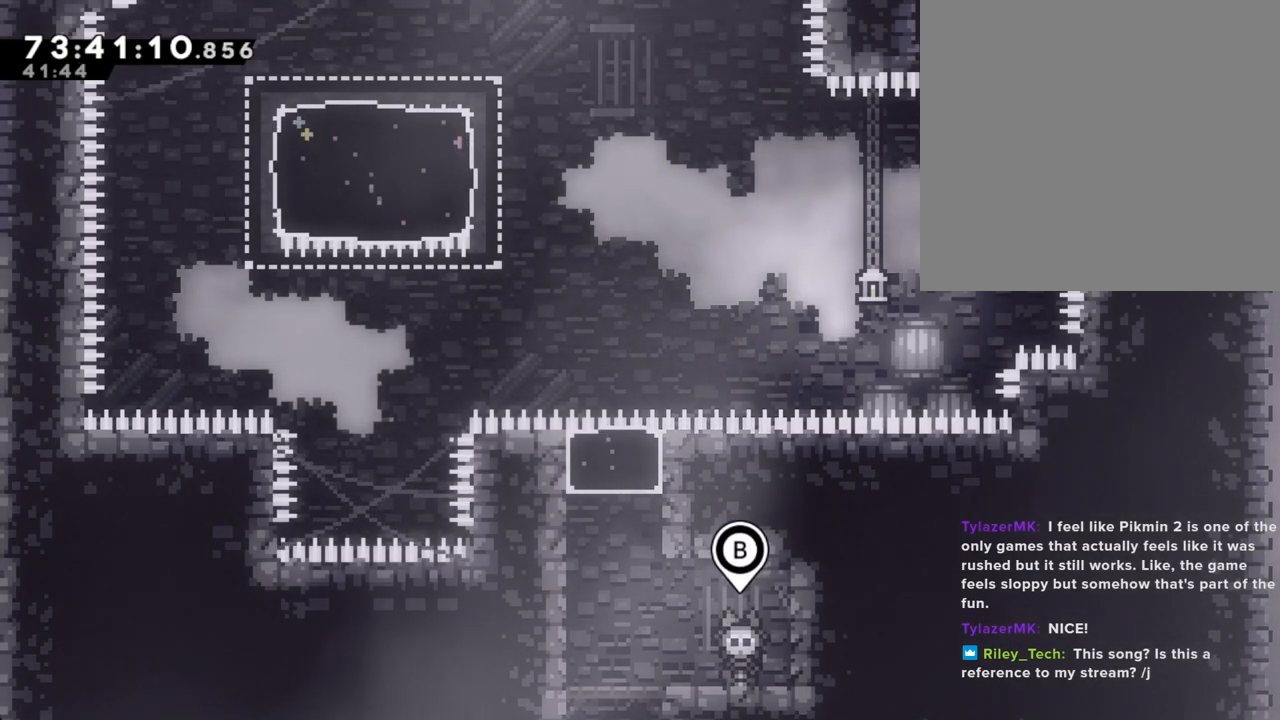
{"buttons": [], "left_stick": "left", "right_stick": "center", "events": [[184, "left_stick", "left"]]}
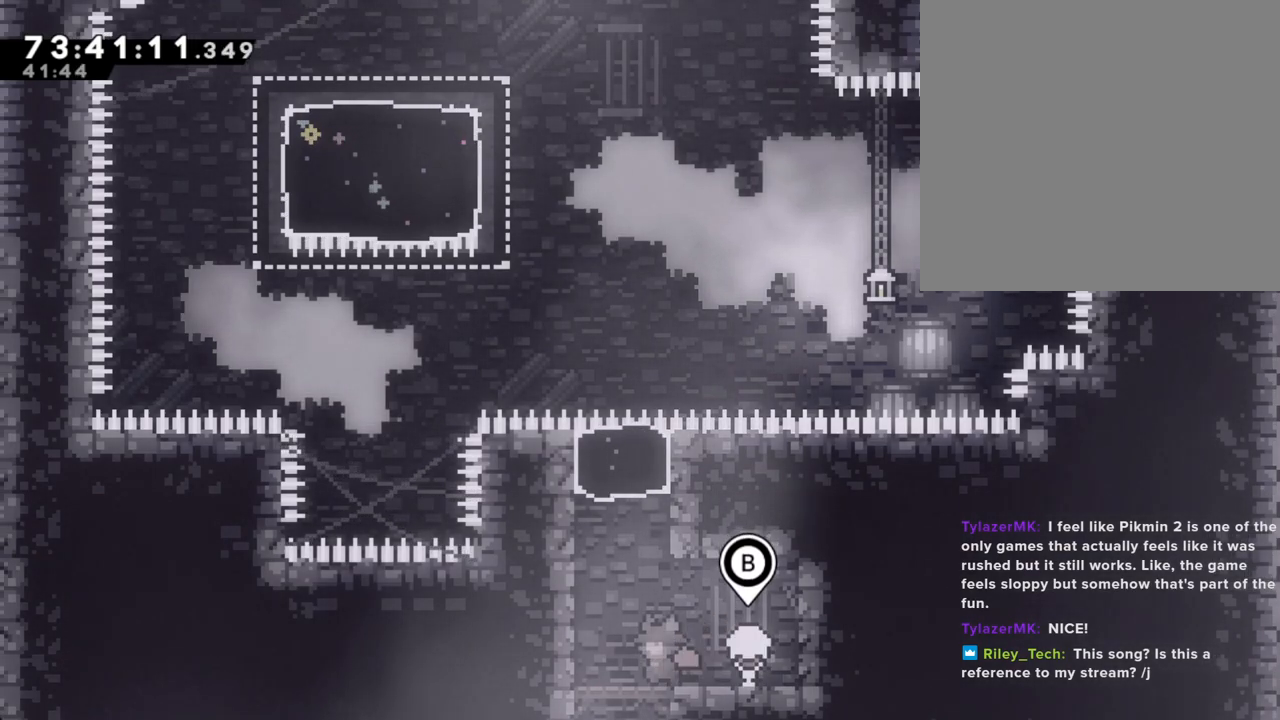
{"buttons": [], "left_stick": "center", "right_stick": "center", "events": [[67, "left_stick", "center"]]}
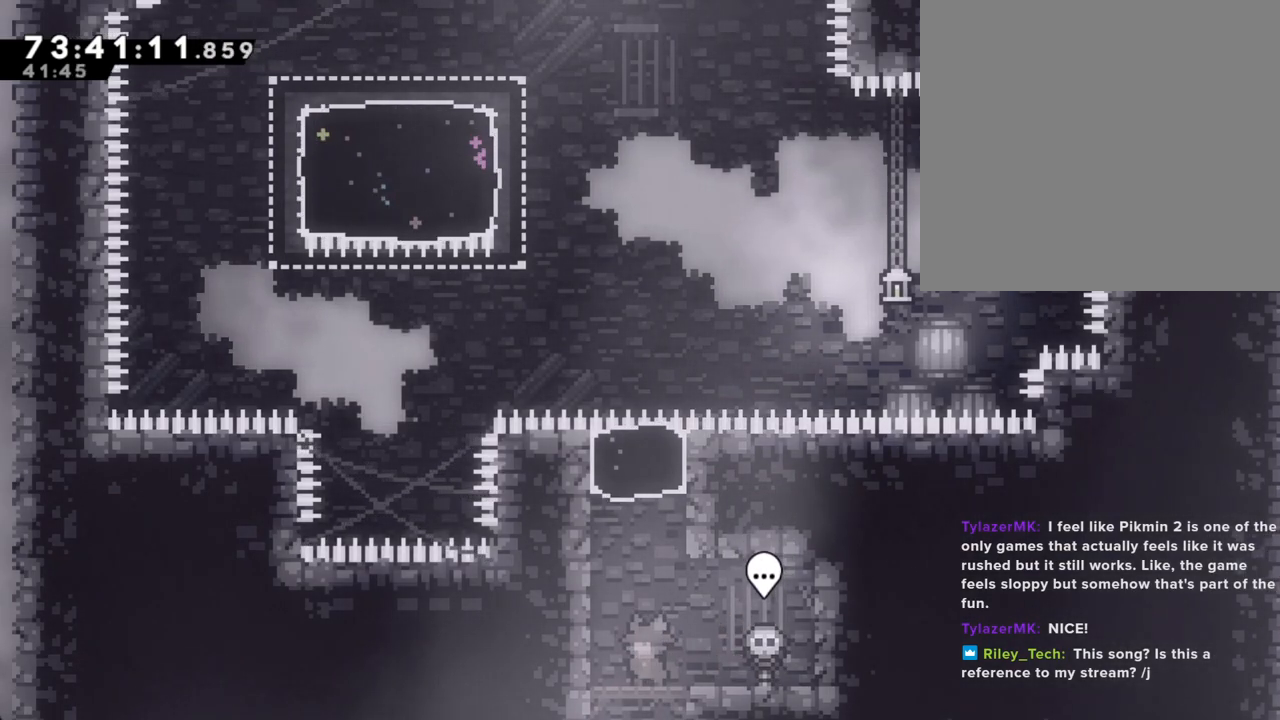
{"buttons": [], "left_stick": "center", "right_stick": "center", "events": [[251, "left_stick", "left"], [301, "left_stick", "center"]]}
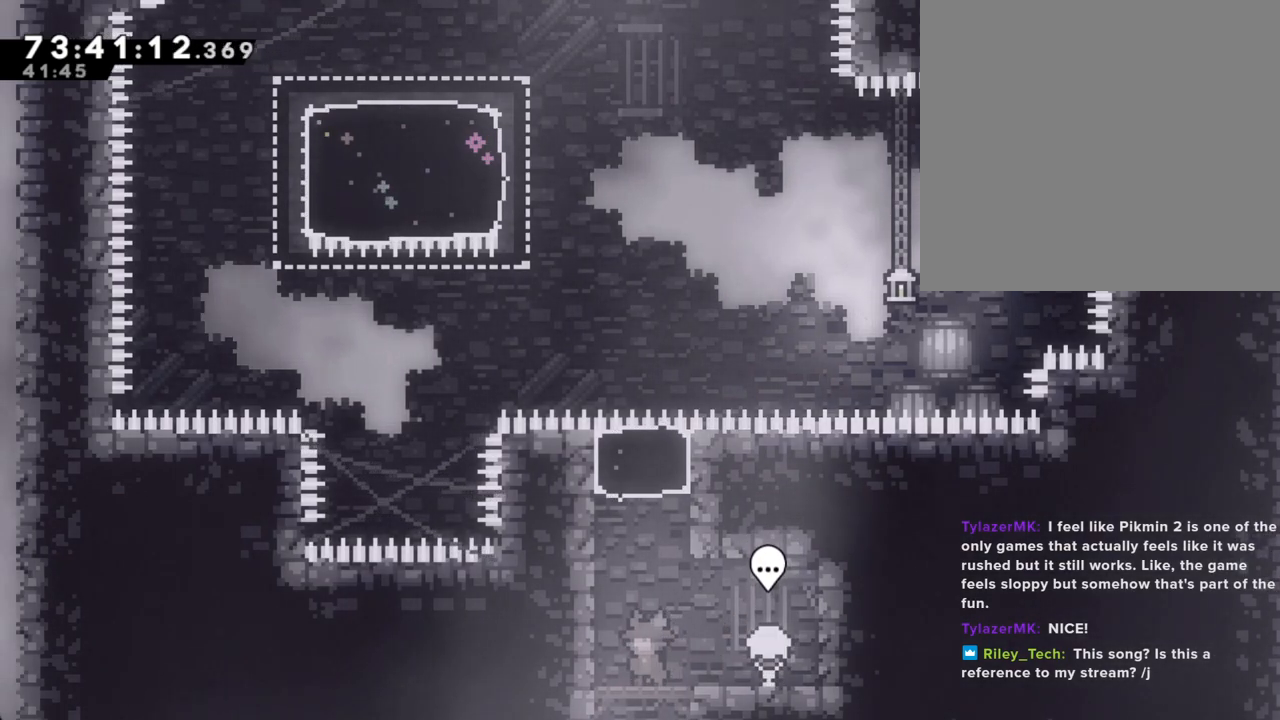
{"buttons": [], "left_stick": "center", "right_stick": "center", "events": []}
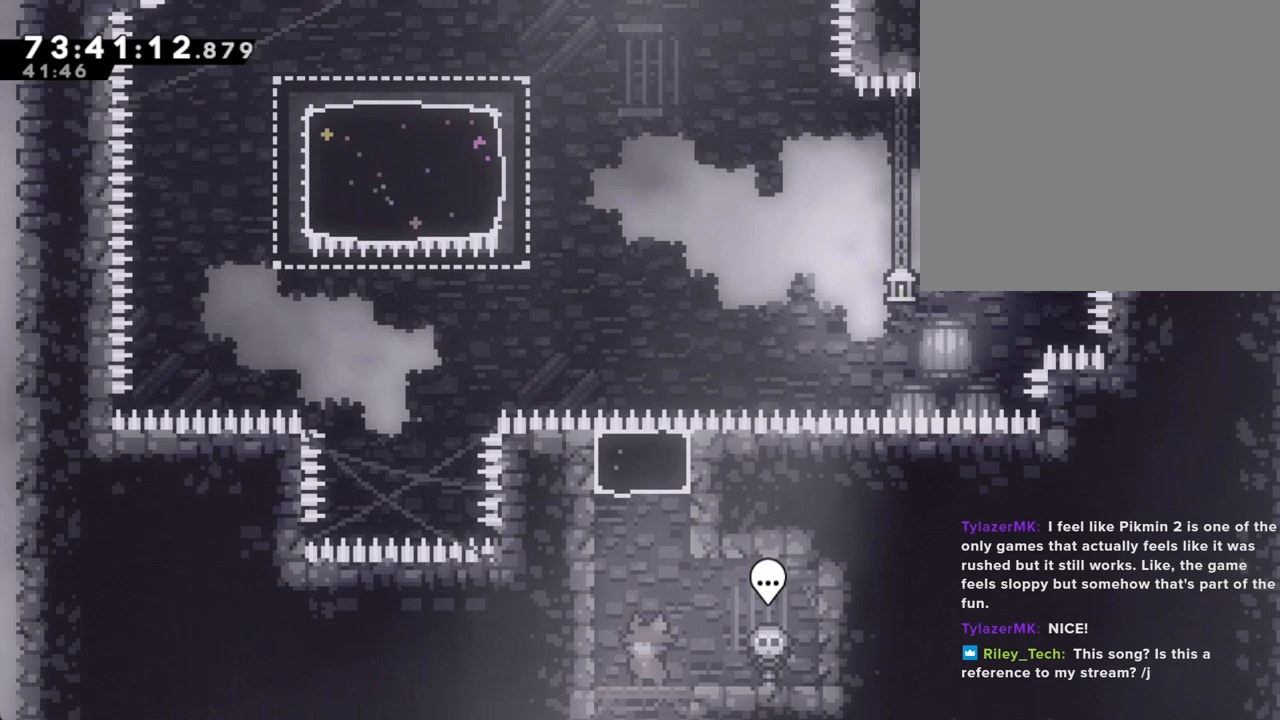
{"buttons": [], "left_stick": "center", "right_stick": "center", "events": []}
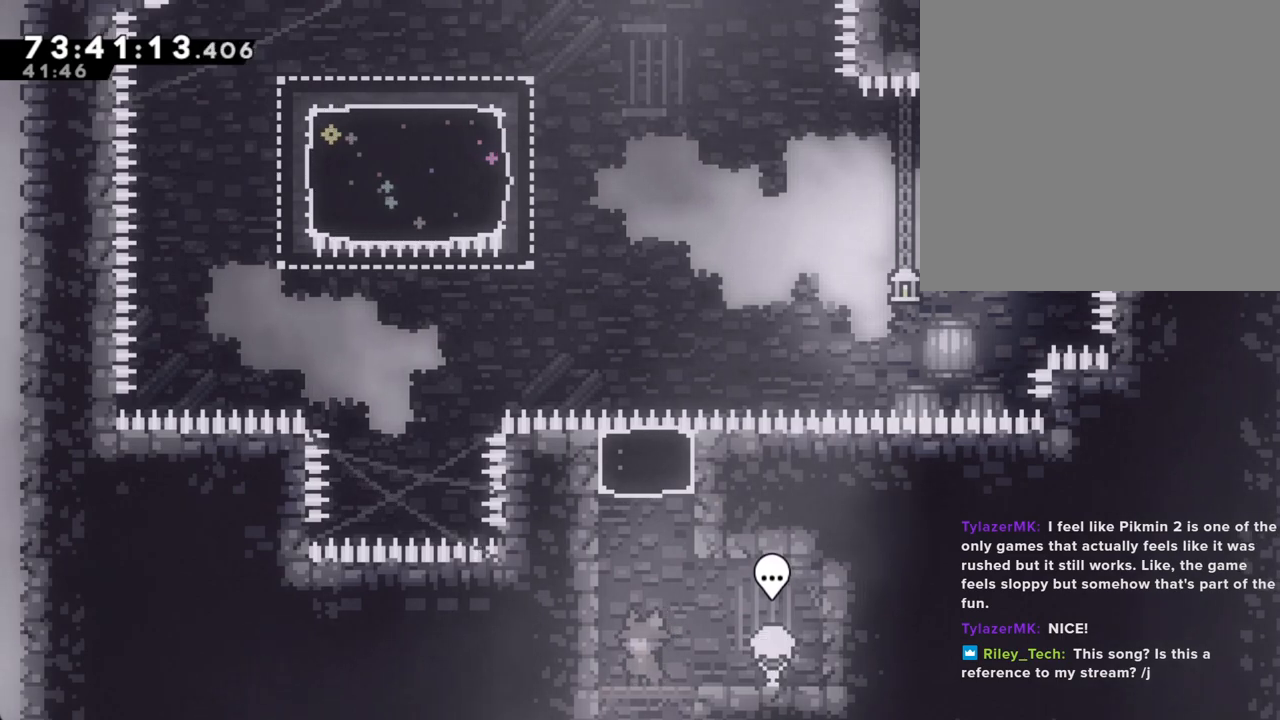
{"buttons": [], "left_stick": "center", "right_stick": "center", "events": []}
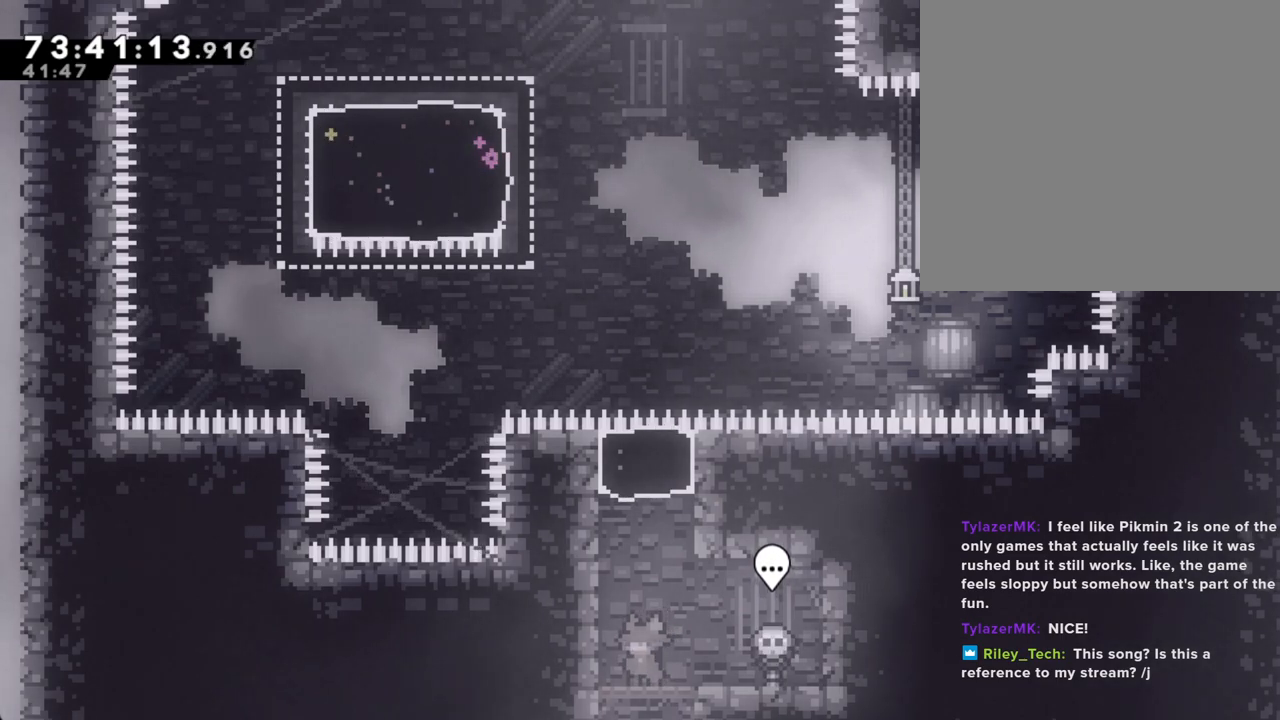
{"buttons": [], "left_stick": "center", "right_stick": "center", "events": []}
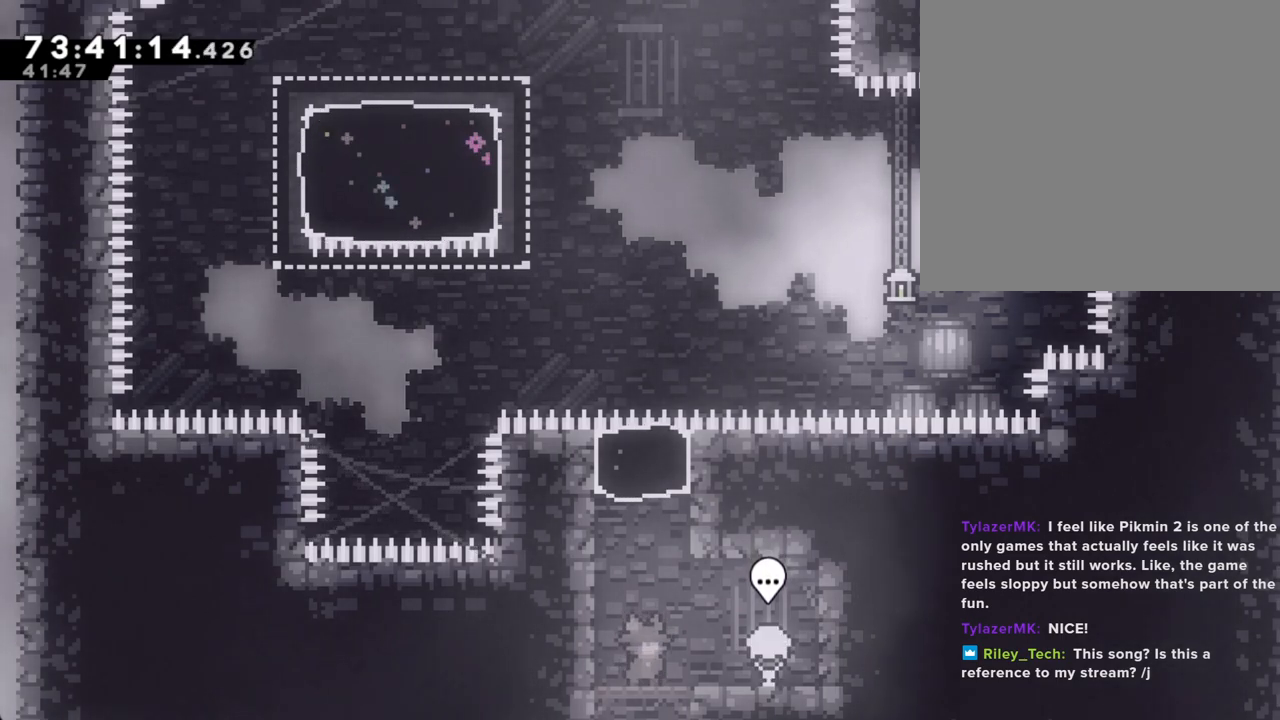
{"buttons": [], "left_stick": "left", "right_stick": "center", "events": [[486, "left_stick", "left"]]}